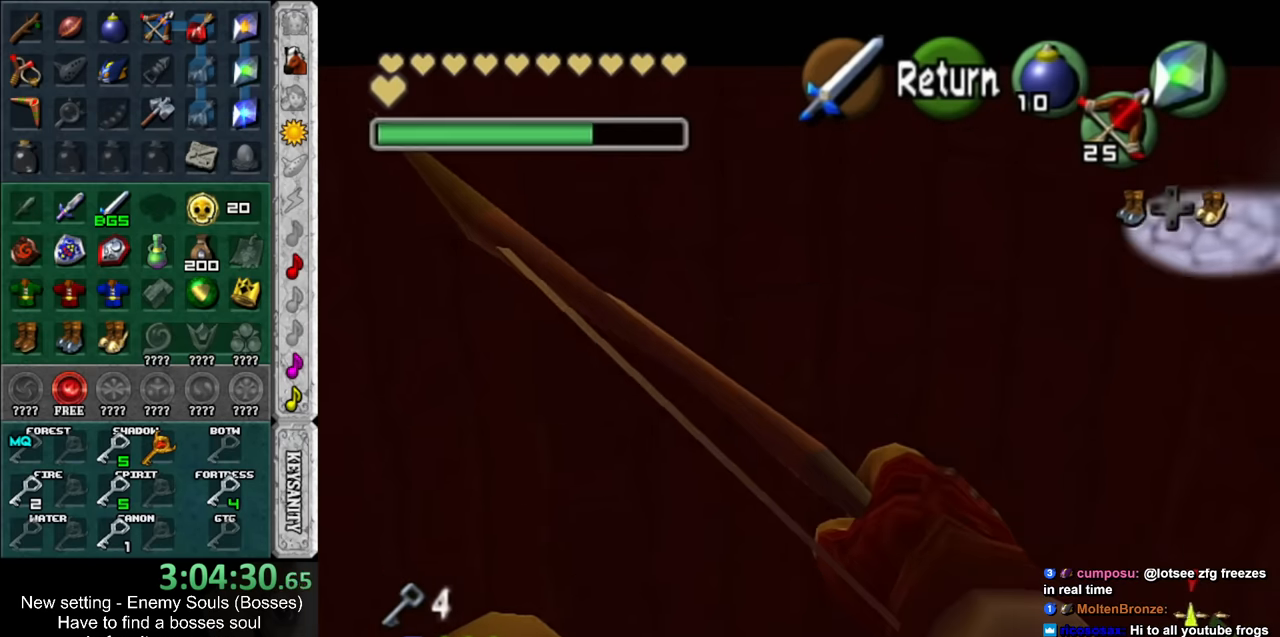
Gameplay with a controller (Nintendo layout); each line is a JSON object with the inputs held at the frame after it. "events" lists button and stick changes between this image and that frame as [ms after this image, input, new state], when the widget could be followed in between. Not read: L3 R3.
{"buttons": [], "left_stick": "down", "right_stick": "center", "events": [[83, "A", "up"]]}
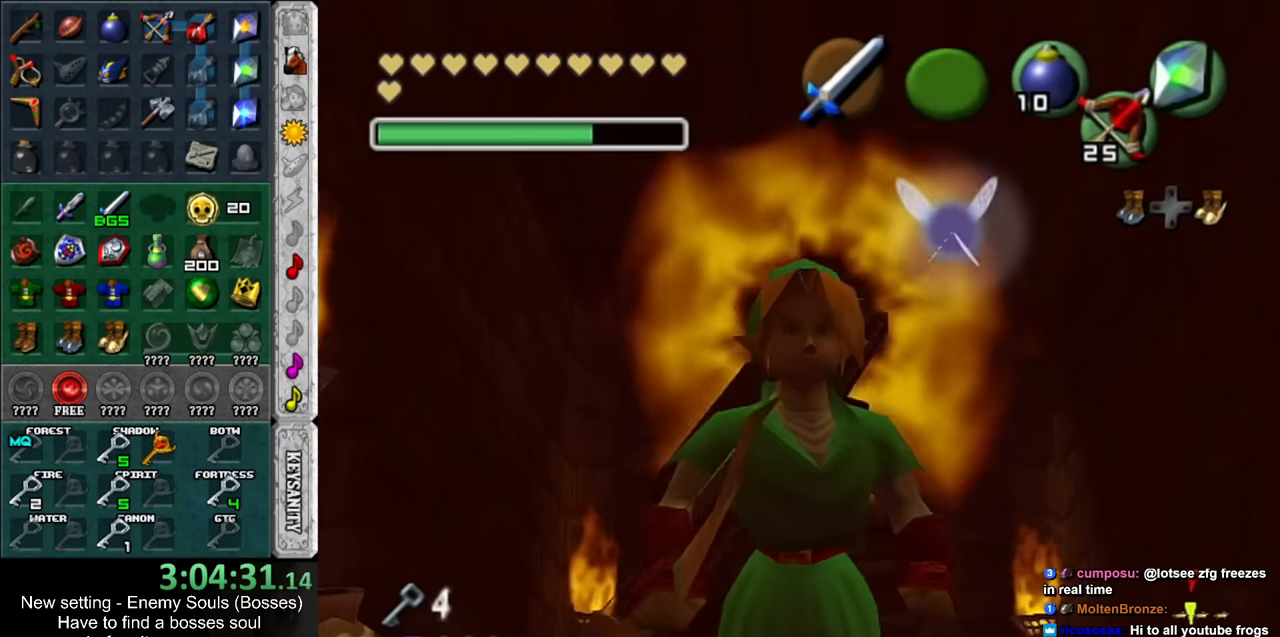
{"buttons": [], "left_stick": "down", "right_stick": "center", "events": []}
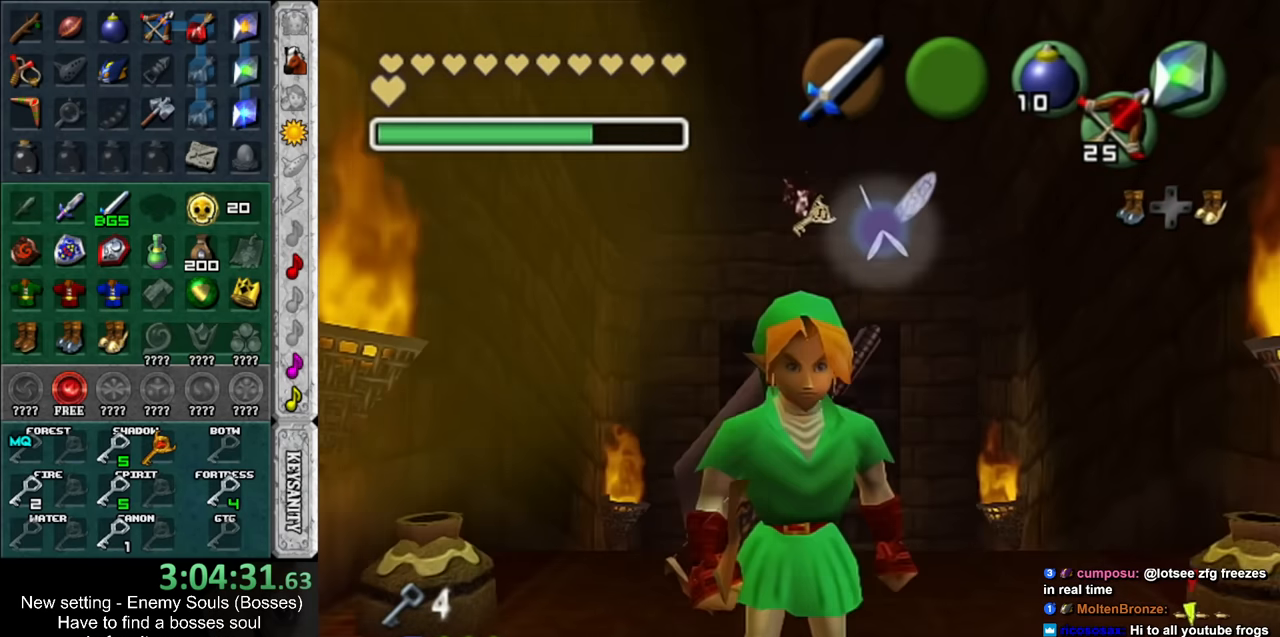
{"buttons": [], "left_stick": "up", "right_stick": "center", "events": [[450, "left_stick", "up"]]}
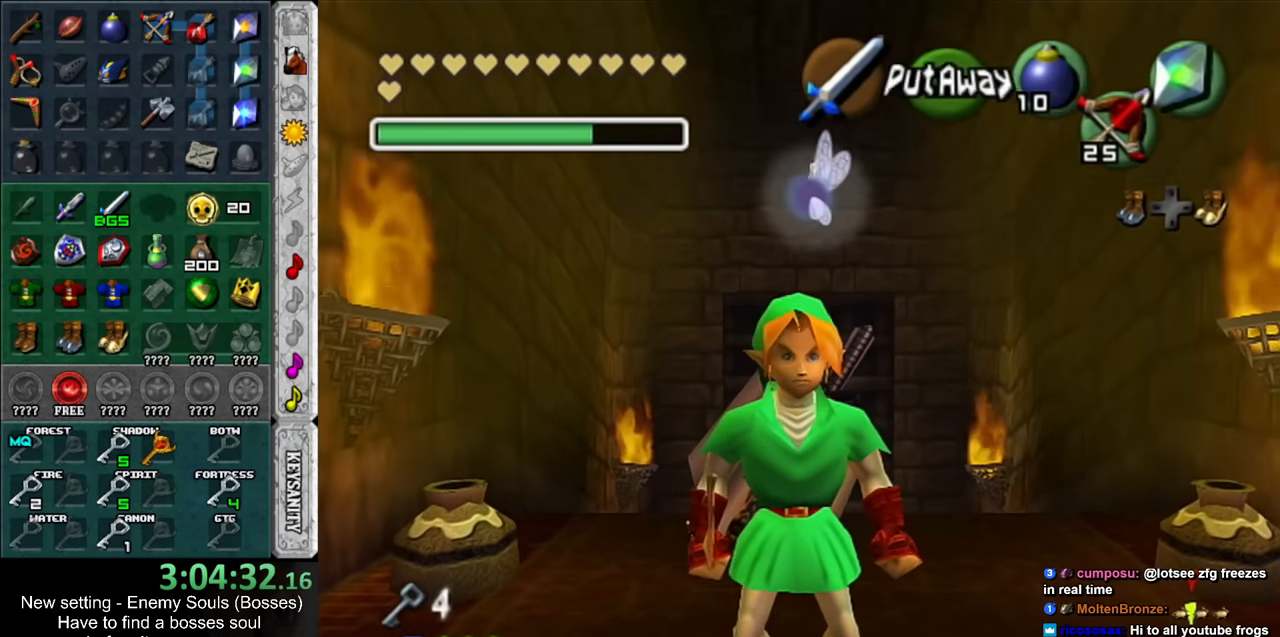
{"buttons": ["START"], "left_stick": "center", "right_stick": "center", "events": [[300, "START", "down"], [367, "left_stick", "center"], [400, "START", "up"], [483, "START", "down"]]}
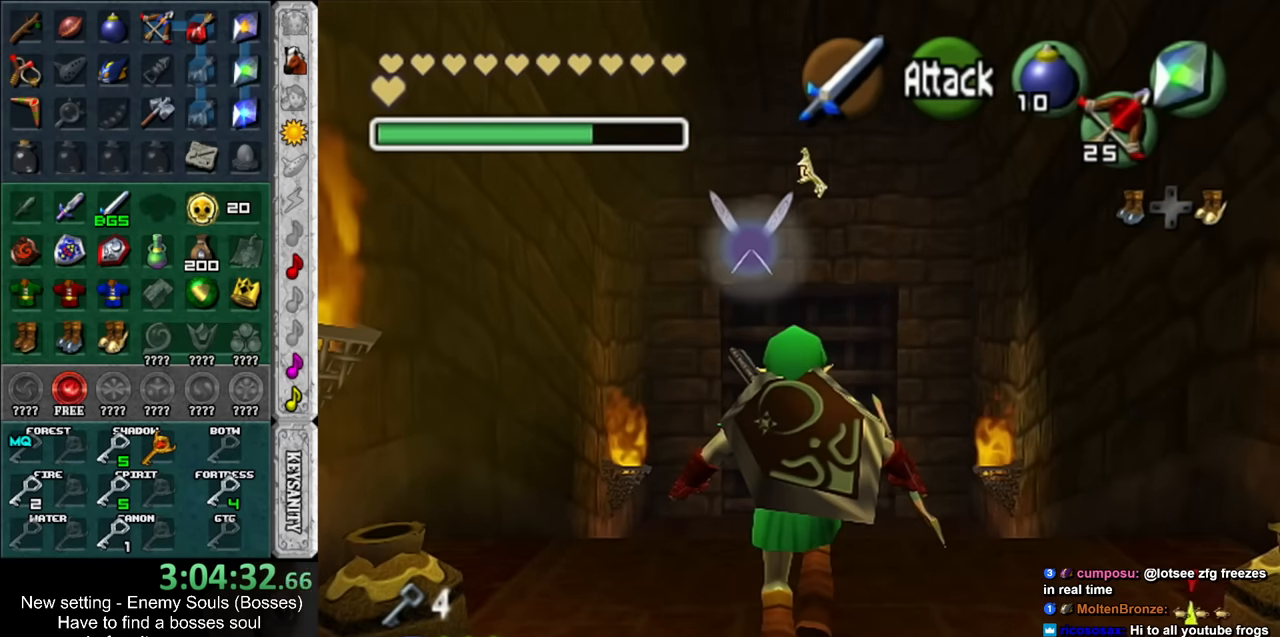
{"buttons": [], "left_stick": "center", "right_stick": "center", "events": [[83, "START", "up"], [167, "START", "down"], [267, "START", "up"]]}
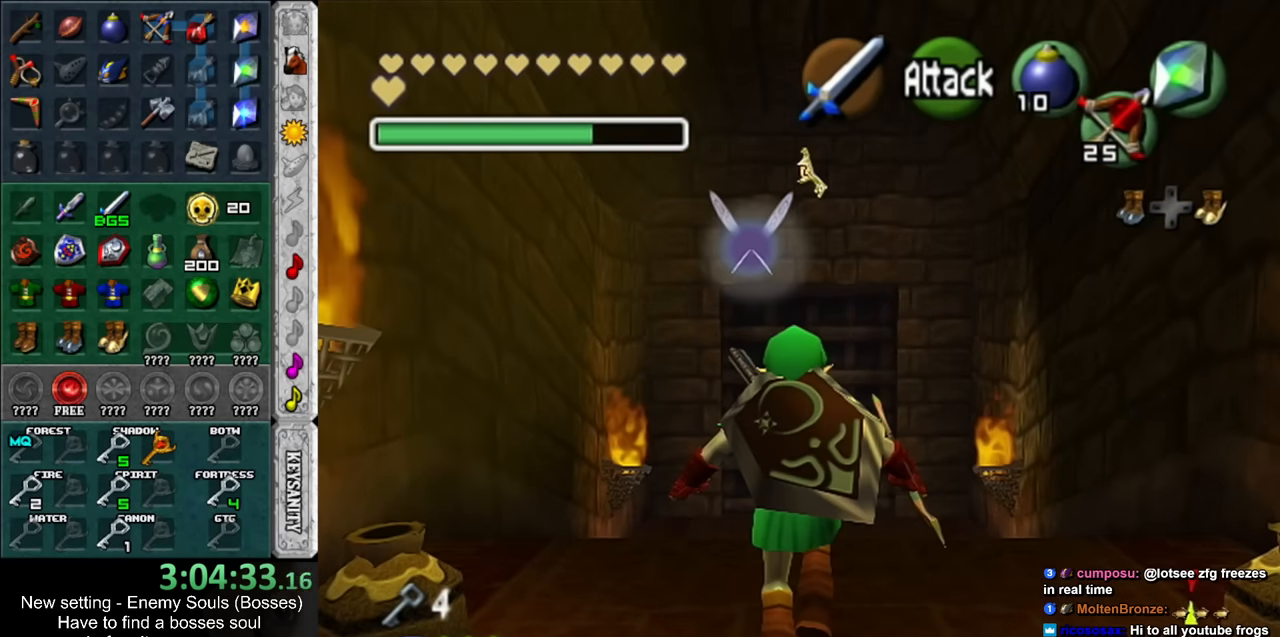
{"buttons": [], "left_stick": "center", "right_stick": "center", "events": []}
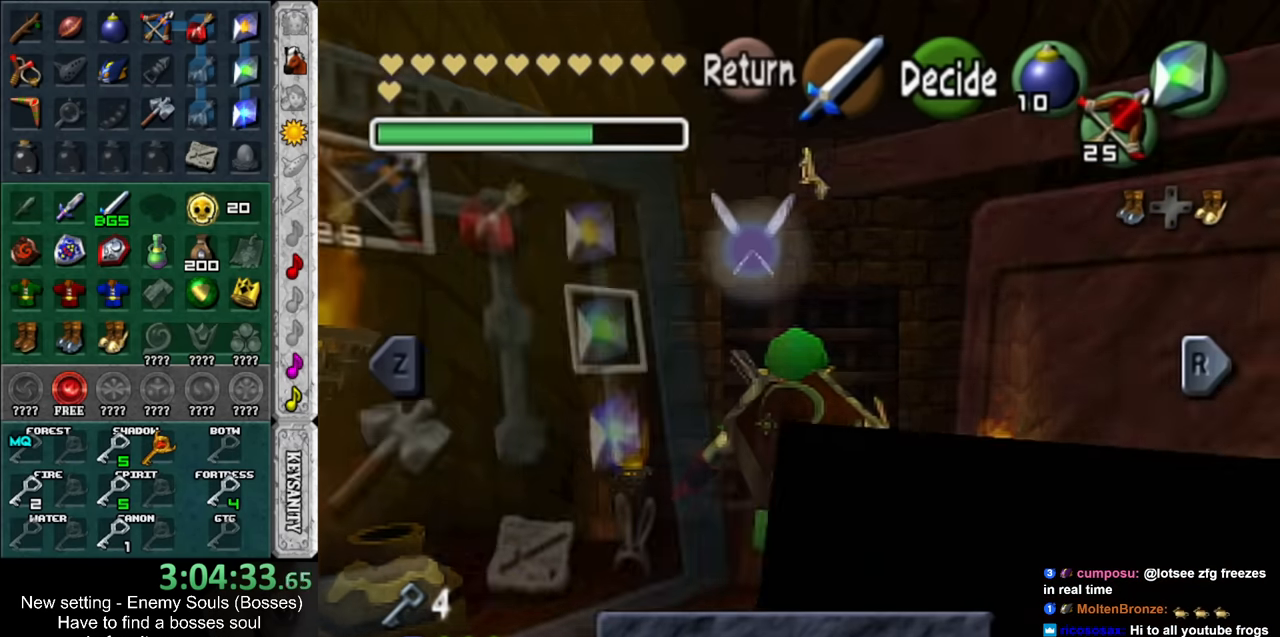
{"buttons": [], "left_stick": "down", "right_stick": "center", "events": [[333, "left_stick", "up-left"], [483, "left_stick", "down"]]}
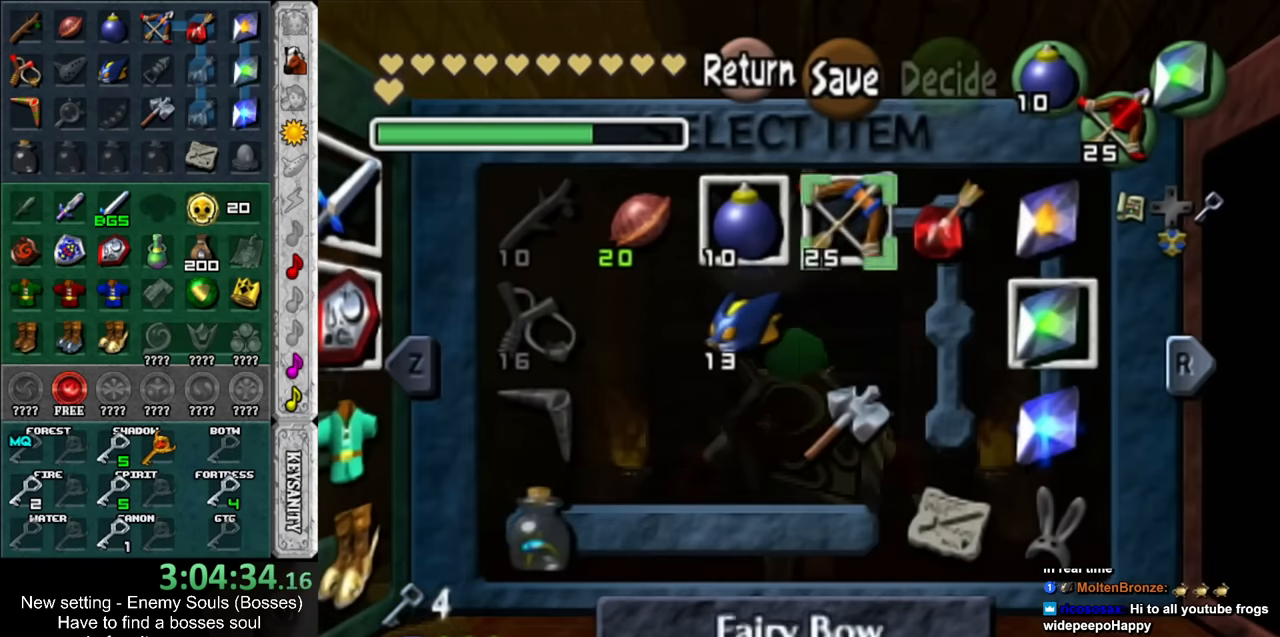
{"buttons": [], "left_stick": "left", "right_stick": "center", "events": [[117, "left_stick", "down-left"], [267, "left_stick", "center"], [367, "left_stick", "left"]]}
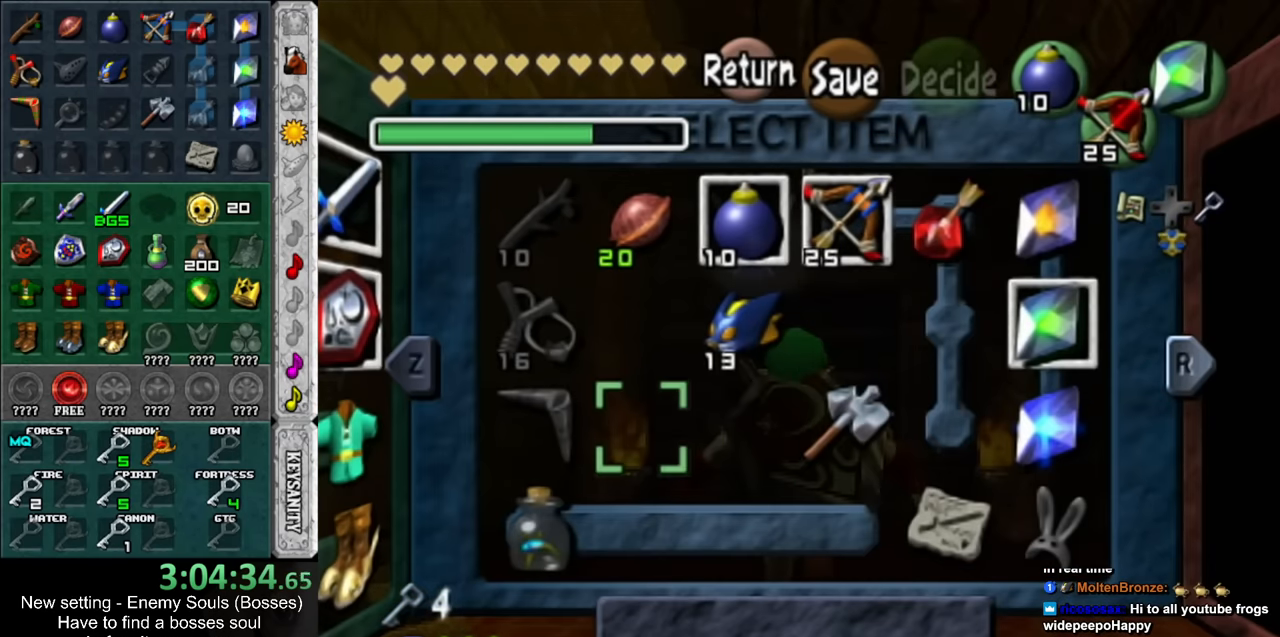
{"buttons": [], "left_stick": "center", "right_stick": "center", "events": [[17, "left_stick", "center"], [83, "left_stick", "left"], [200, "R1", "down"], [233, "left_stick", "center"], [333, "R1", "up"]]}
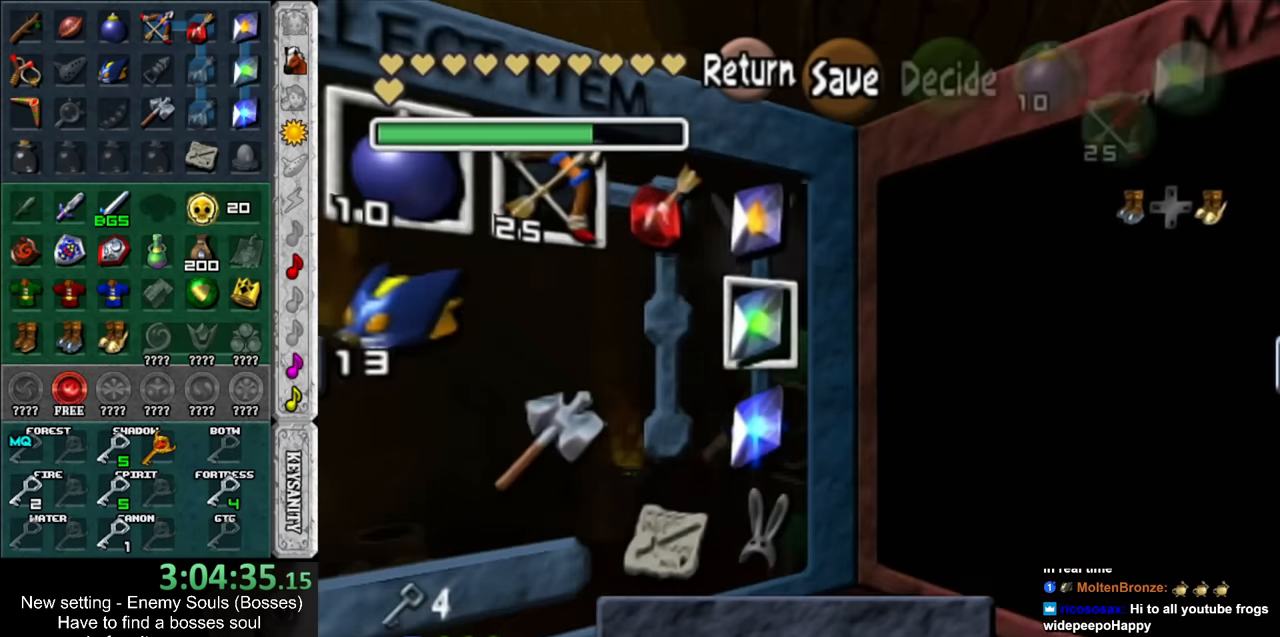
{"buttons": [], "left_stick": "center", "right_stick": "center", "events": [[267, "L1", "down"], [417, "L1", "up"]]}
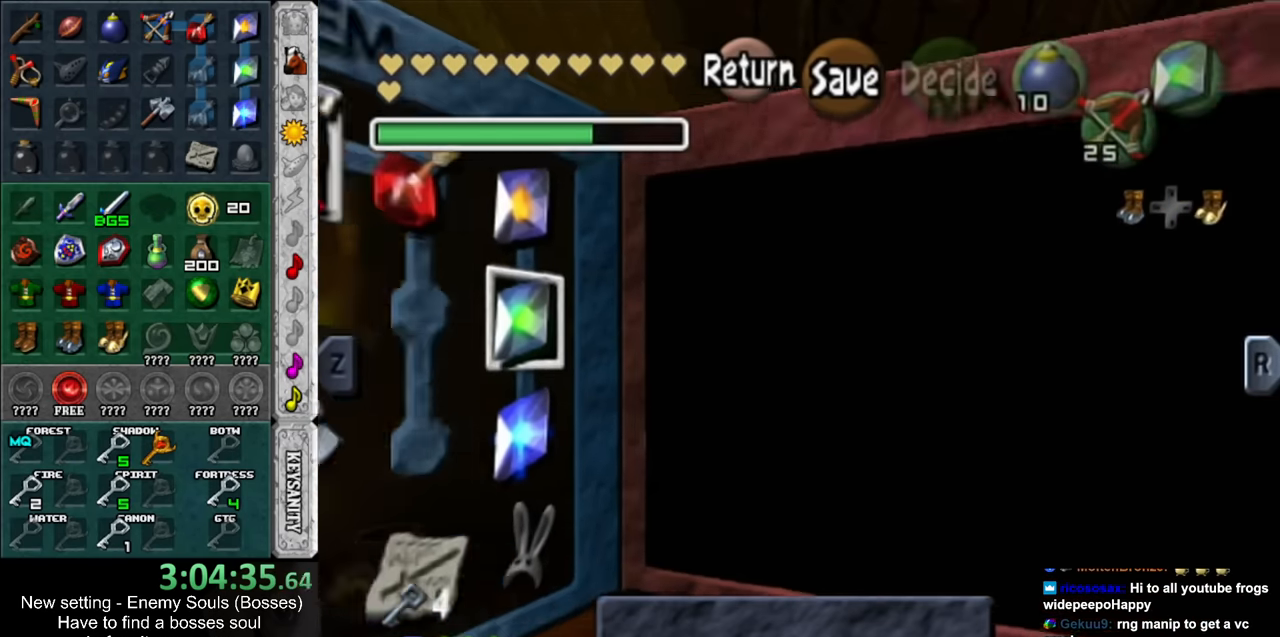
{"buttons": [], "left_stick": "center", "right_stick": "center", "events": [[267, "Z", "down"], [267, "left_stick", "up-left"], [367, "Z", "up"], [417, "left_stick", "center"]]}
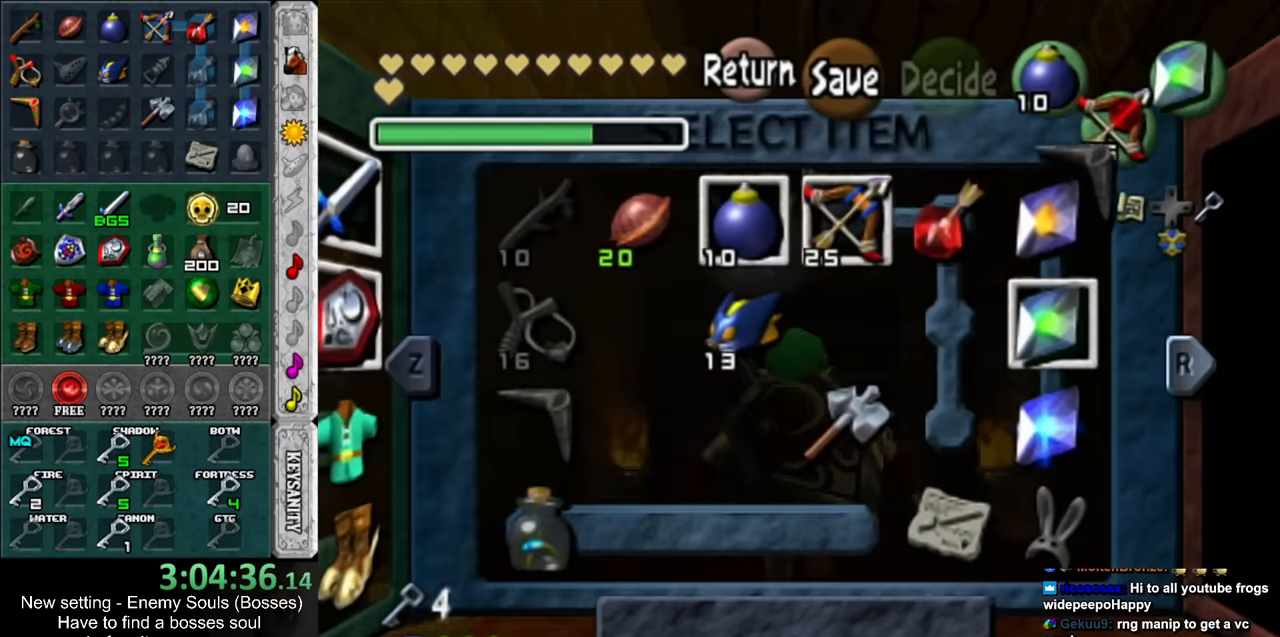
{"buttons": [], "left_stick": "up", "right_stick": "center", "events": [[167, "START", "down"], [267, "START", "up"], [300, "left_stick", "up"]]}
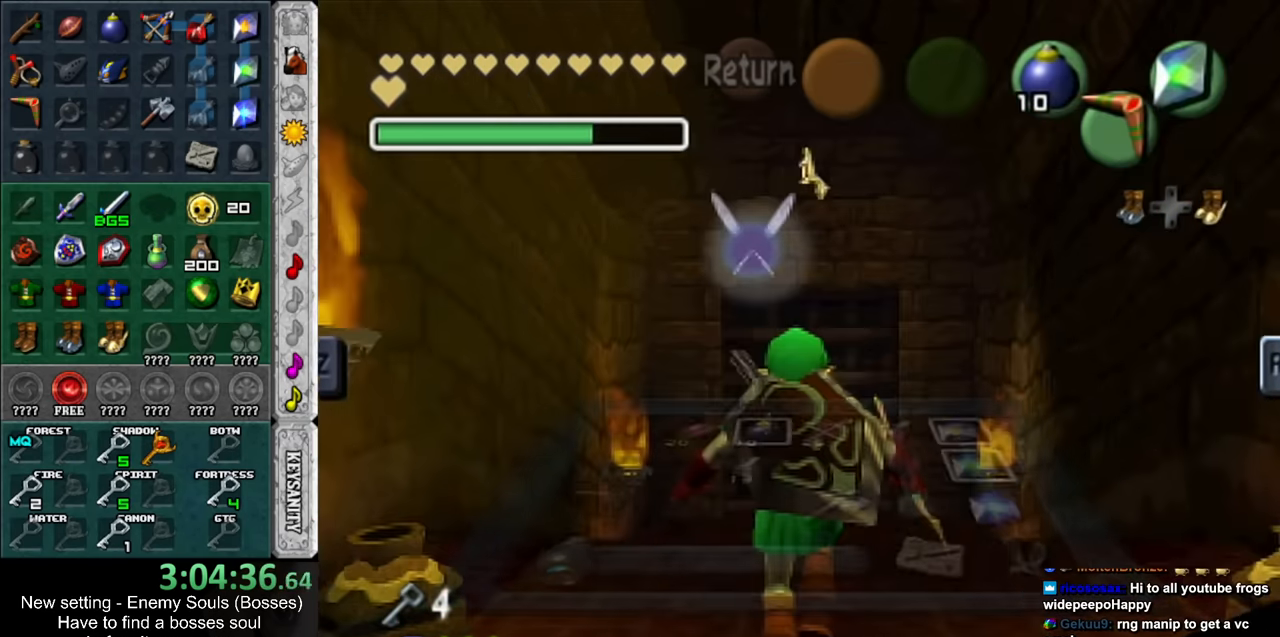
{"buttons": [], "left_stick": "up", "right_stick": "center", "events": []}
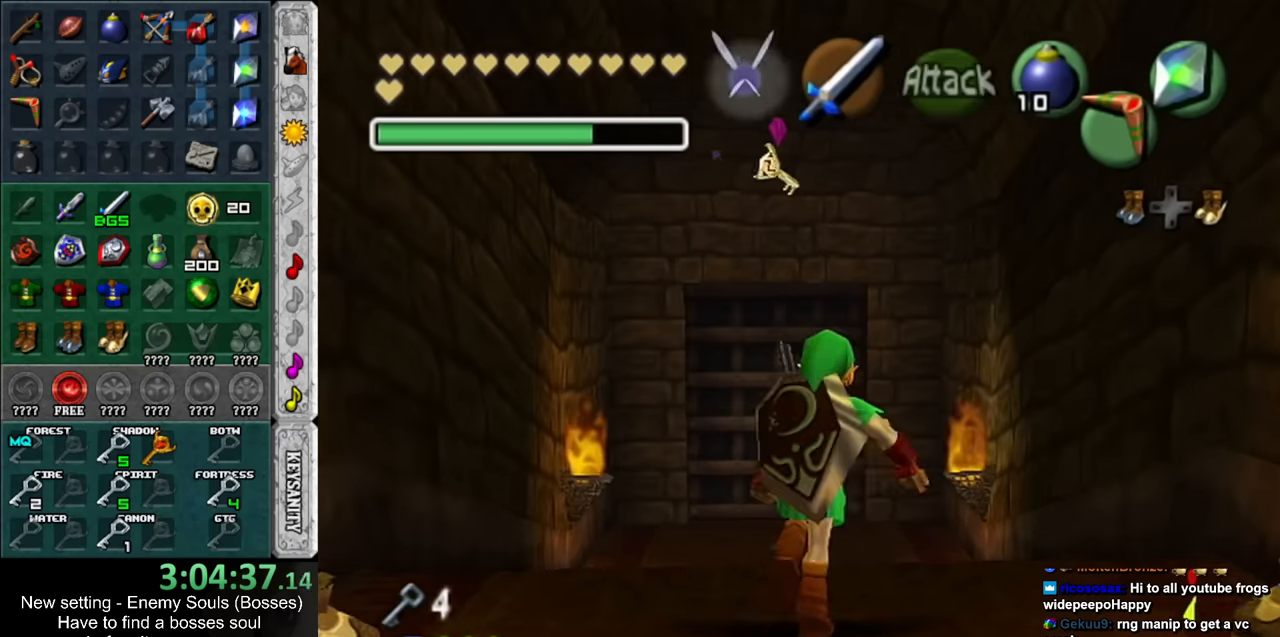
{"buttons": [], "left_stick": "down", "right_stick": "center", "events": [[83, "L1", "down"], [83, "Z", "down"], [166, "Z", "up"], [266, "Z", "down"], [300, "L1", "up"], [300, "Z", "up"], [333, "left_stick", "down"]]}
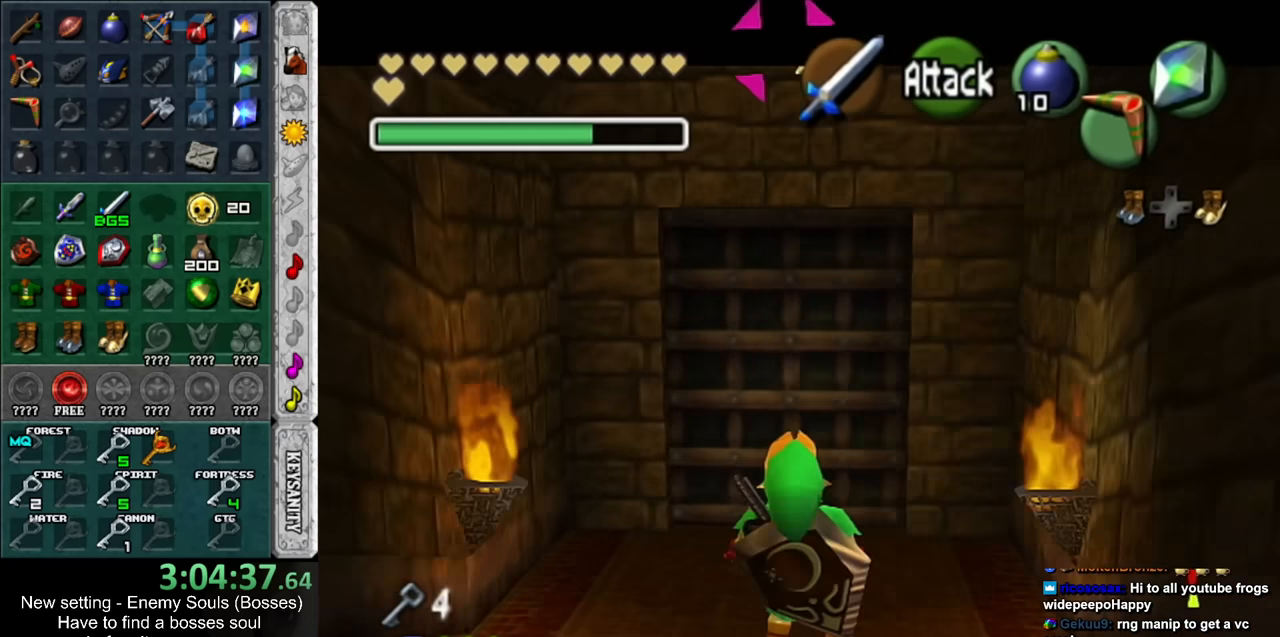
{"buttons": [], "left_stick": "down", "right_stick": "center", "events": []}
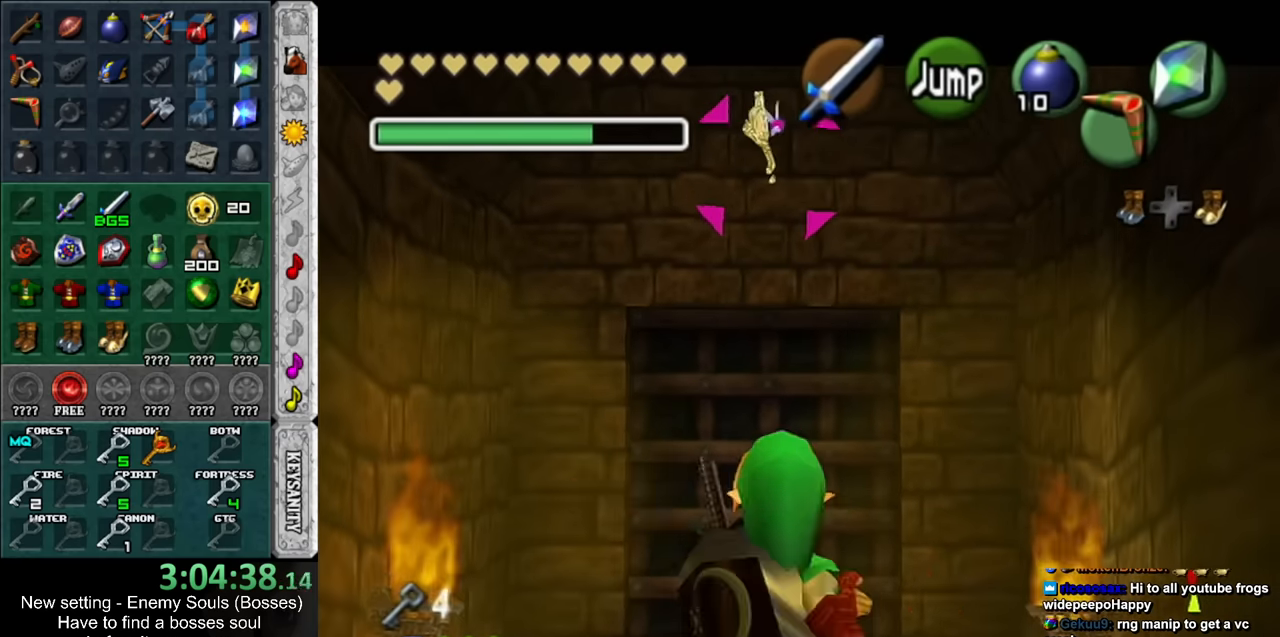
{"buttons": [], "left_stick": "down", "right_stick": "center", "events": []}
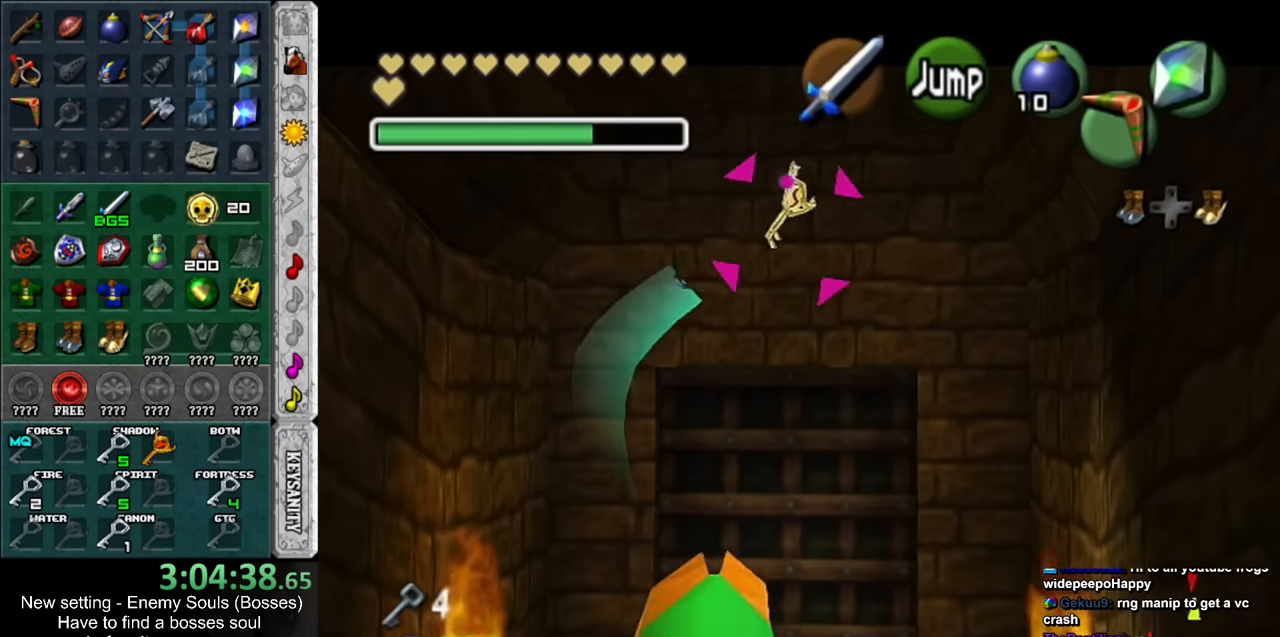
{"buttons": [], "left_stick": "down", "right_stick": "center", "events": []}
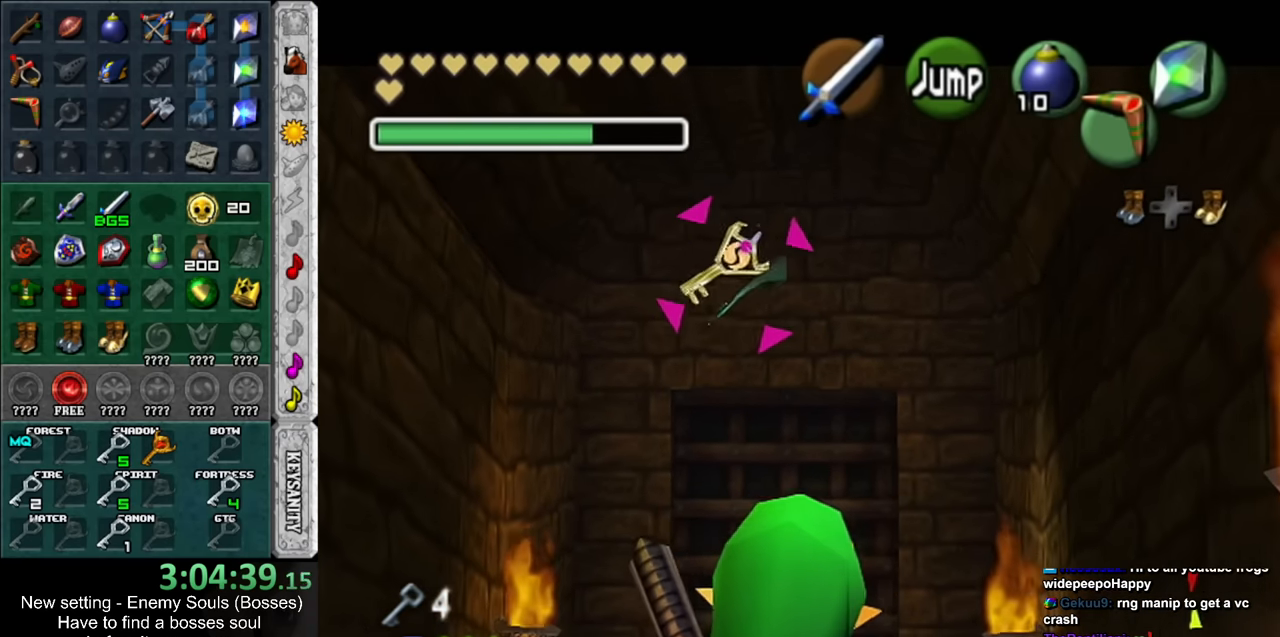
{"buttons": [], "left_stick": "down", "right_stick": "center", "events": []}
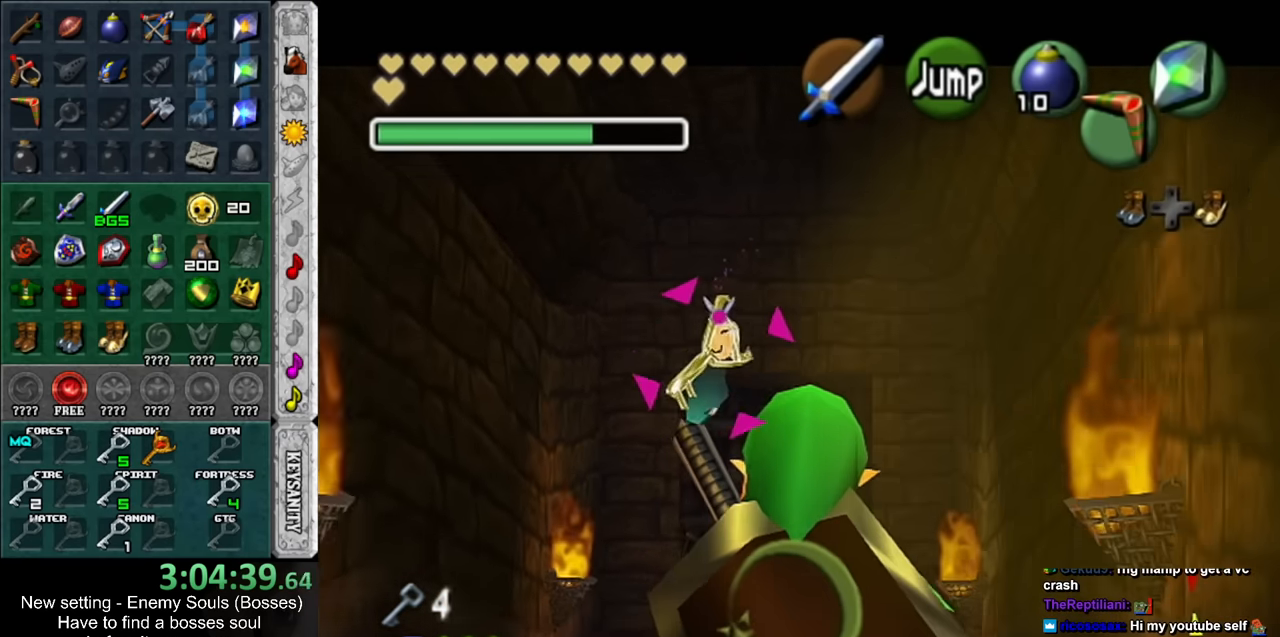
{"buttons": [], "left_stick": "down", "right_stick": "center", "events": []}
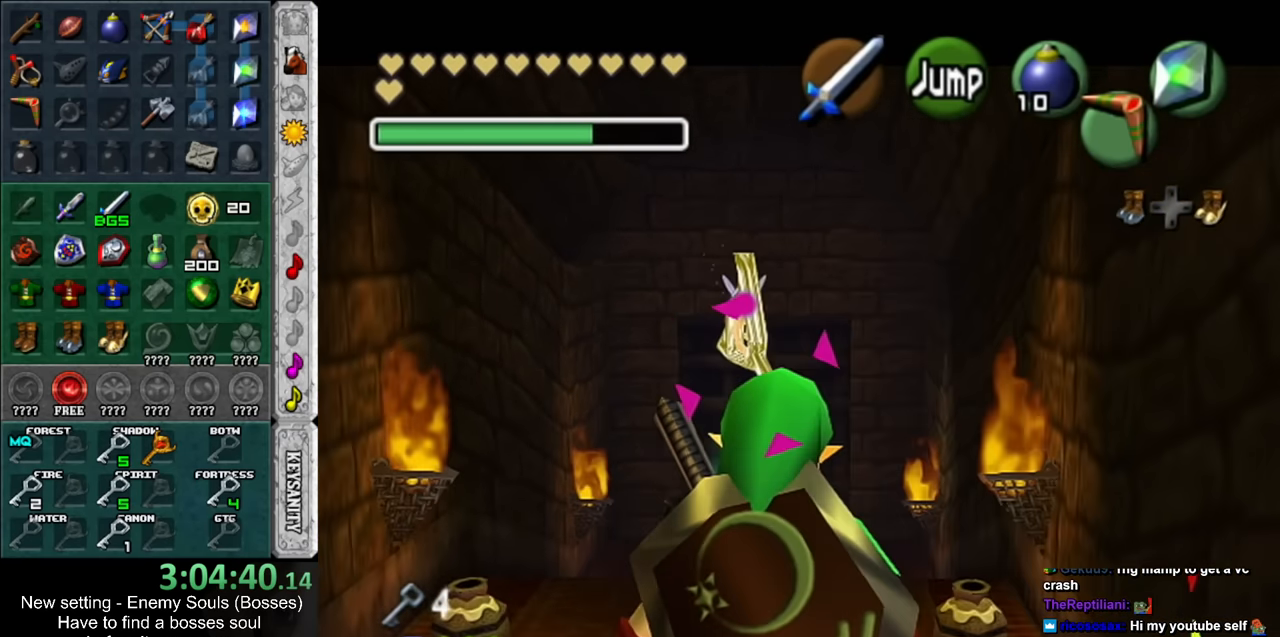
{"buttons": ["A", "B"], "left_stick": "down", "right_stick": "center", "events": [[450, "A", "down"], [450, "B", "down"]]}
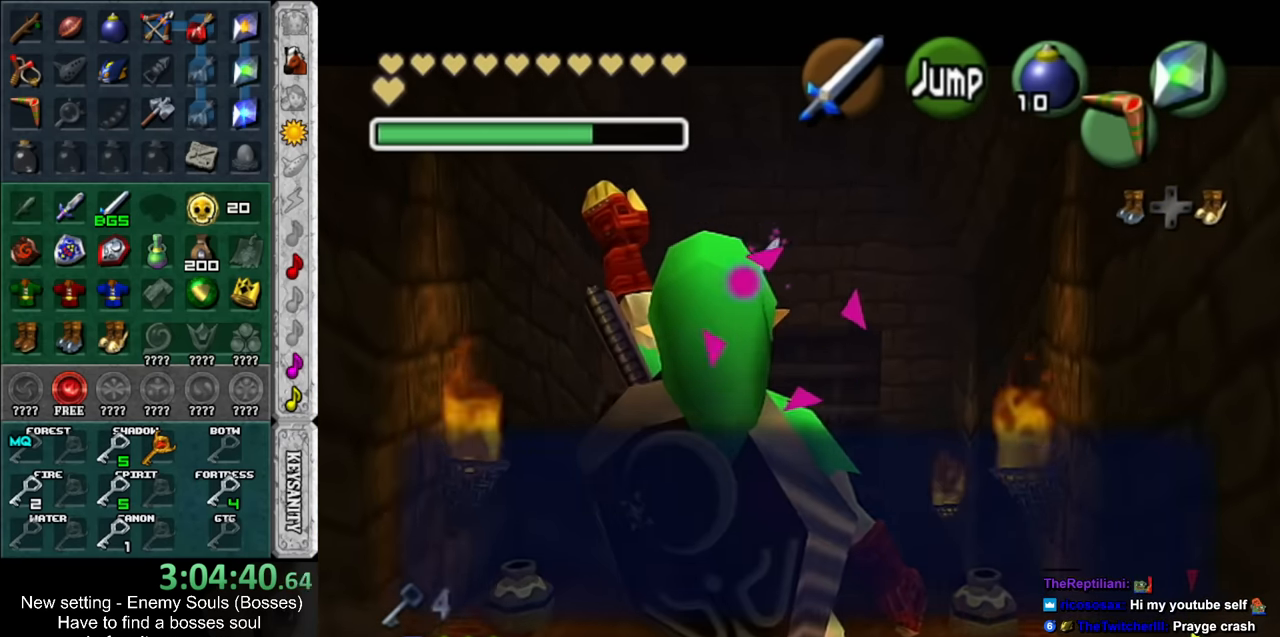
{"buttons": [], "left_stick": "down", "right_stick": "center", "events": [[16, "A", "up"], [16, "B", "up"], [116, "A", "down"], [116, "B", "down"], [166, "A", "up"], [166, "B", "up"], [233, "A", "down"], [233, "B", "down"], [333, "B", "up"], [366, "A", "up"]]}
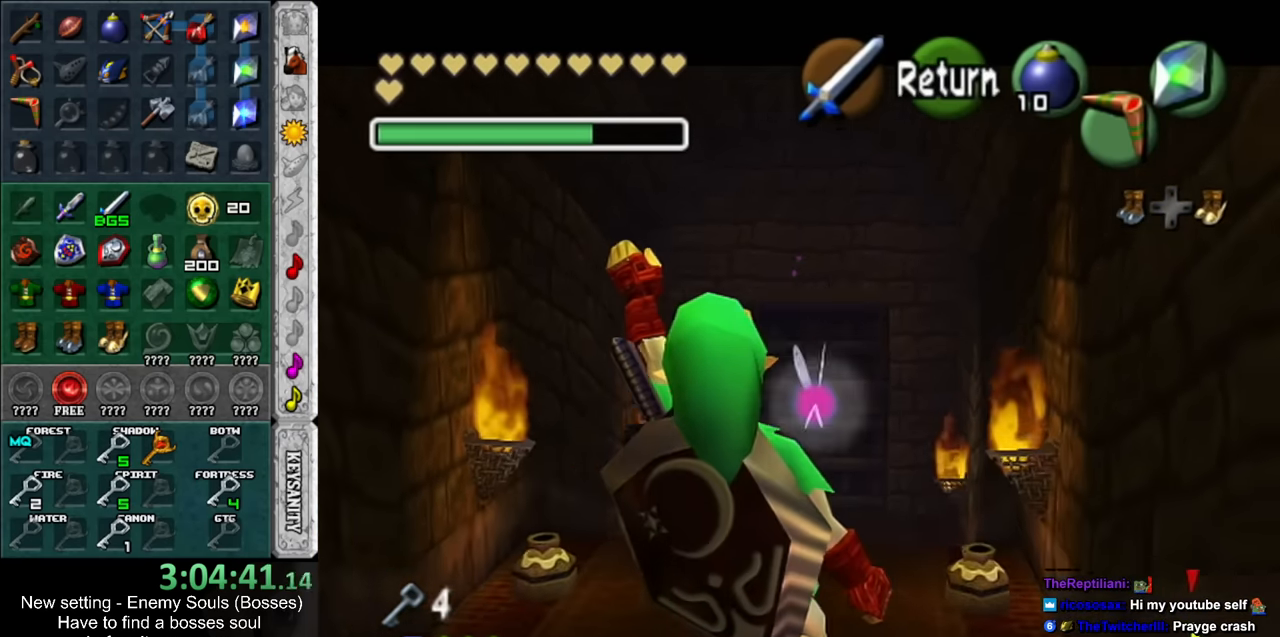
{"buttons": [], "left_stick": "down", "right_stick": "center", "events": []}
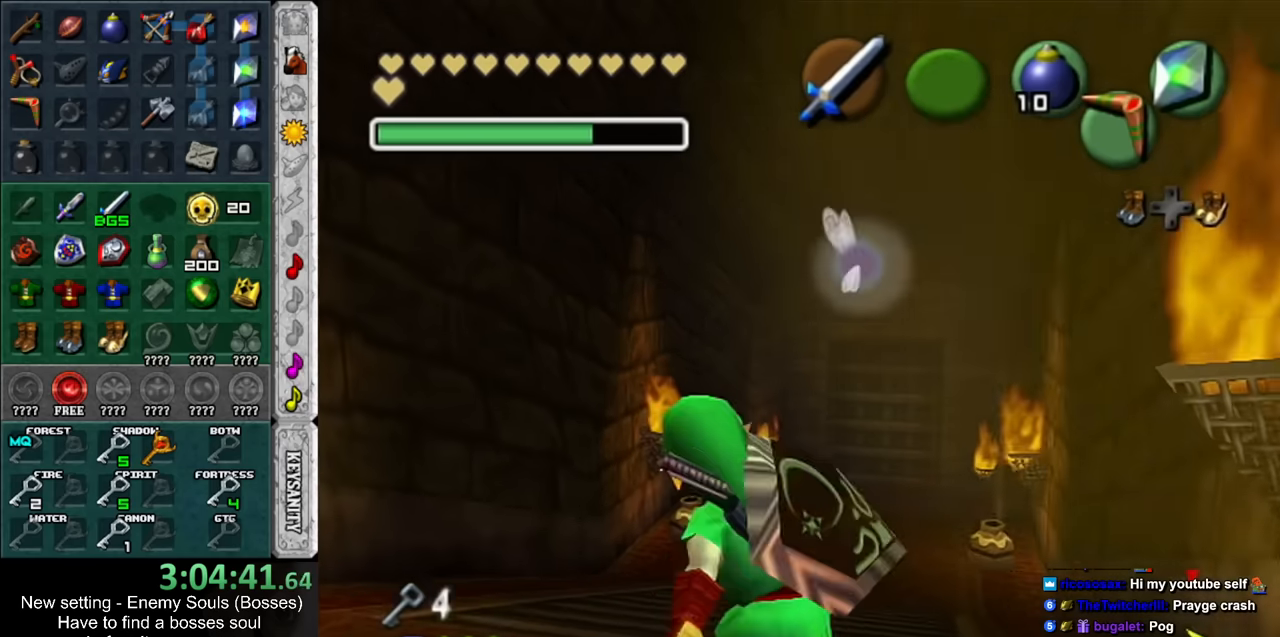
{"buttons": [], "left_stick": "left", "right_stick": "center", "events": [[166, "left_stick", "down-left"], [266, "left_stick", "left"], [433, "A", "down"], [483, "A", "up"]]}
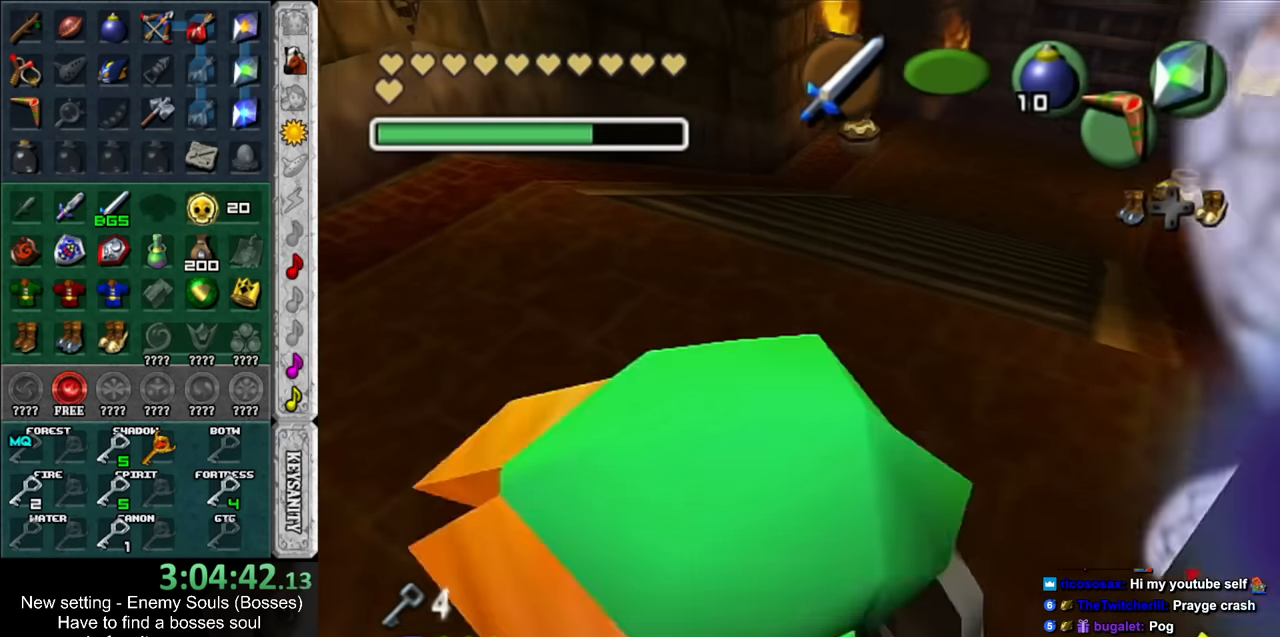
{"buttons": [], "left_stick": "center", "right_stick": "center", "events": [[16, "left_stick", "center"], [83, "A", "down"], [150, "A", "up"], [200, "A", "down"], [300, "A", "up"]]}
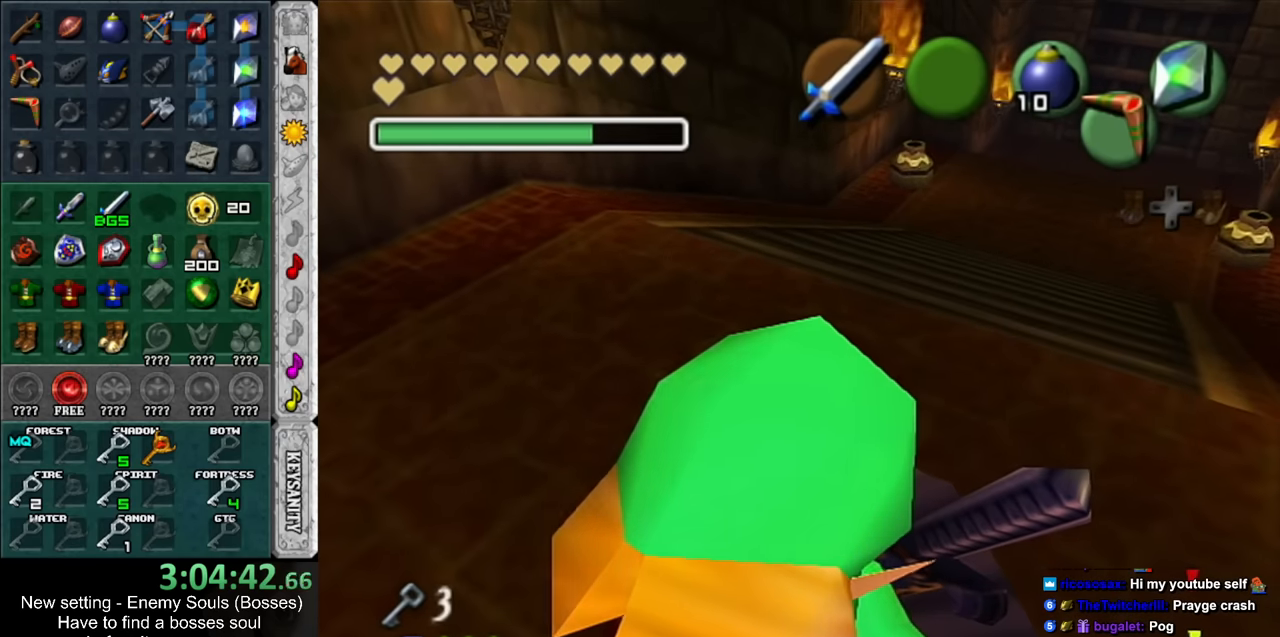
{"buttons": [], "left_stick": "up", "right_stick": "center", "events": [[266, "left_stick", "up"]]}
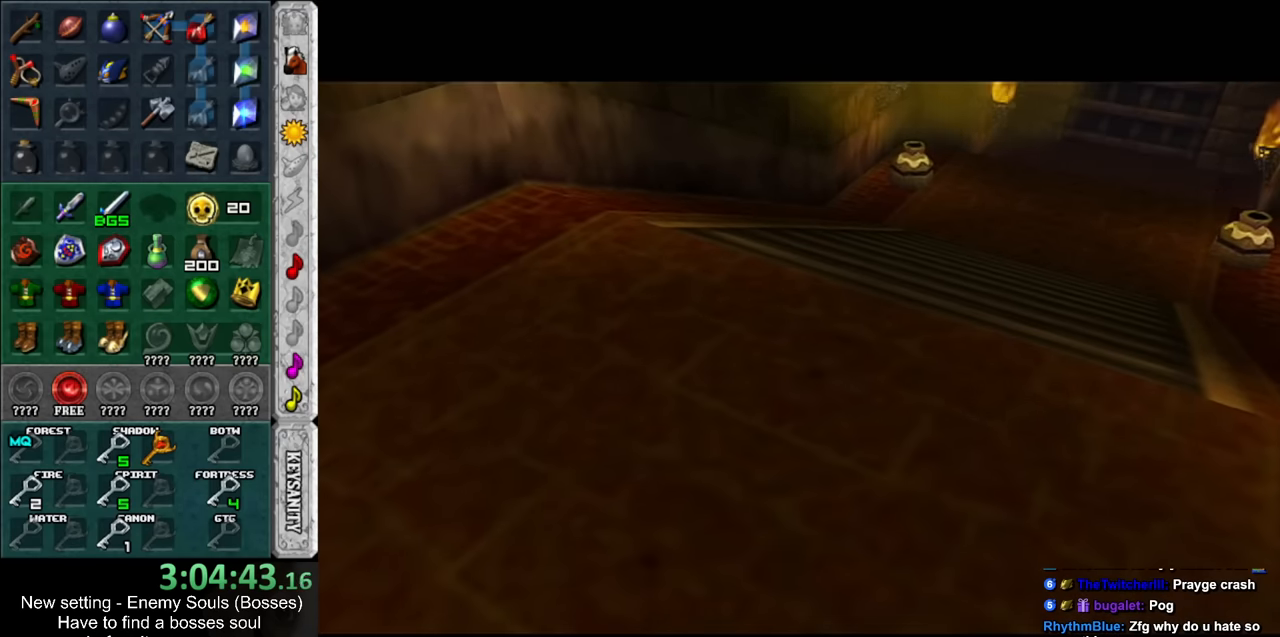
{"buttons": [], "left_stick": "up", "right_stick": "center", "events": []}
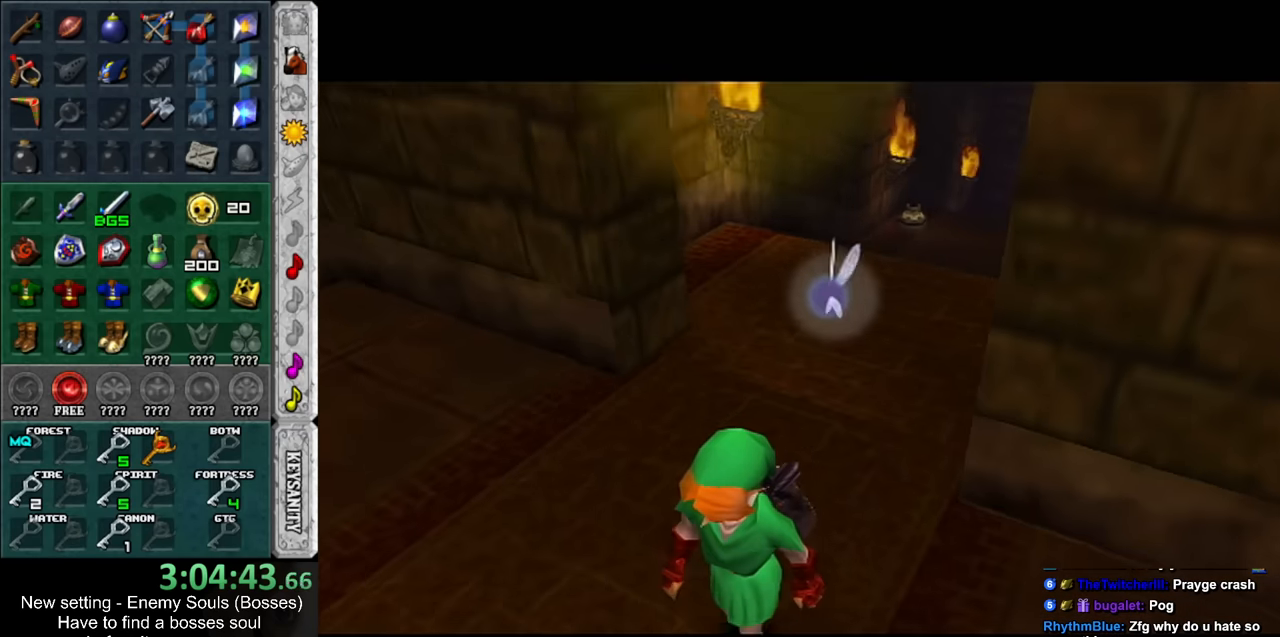
{"buttons": [], "left_stick": "up-left", "right_stick": "center", "events": [[233, "left_stick", "up-left"]]}